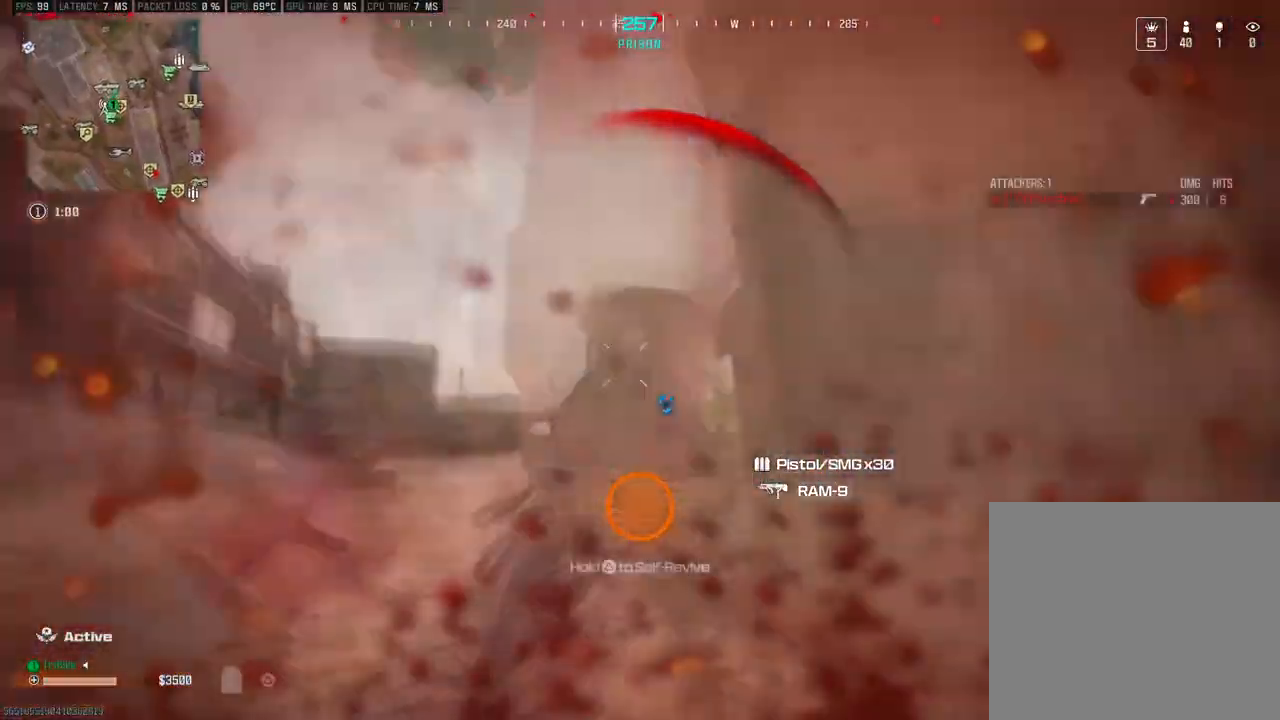
Gameplay with a controller (PlayStation layout); each line is a JSON object with the inputs held at the frame after it (dt_ms = milliseconds from this image to that frame). "events" lists button and stick changes between this image and that frame as [ms after this image, input, new state], when the widget could be followed in between.
{"dt_ms": 500, "buttons": ["TRIANGLE"], "left_stick": "left", "right_stick": "center", "events": [[83, "L2", "up"], [150, "right_stick", "center"], [183, "R2", "up"], [200, "left_stick", "up-left"], [250, "left_stick", "left"], [250, "right_stick", "left"], [383, "right_stick", "center"], [483, "TRIANGLE", "down"]]}
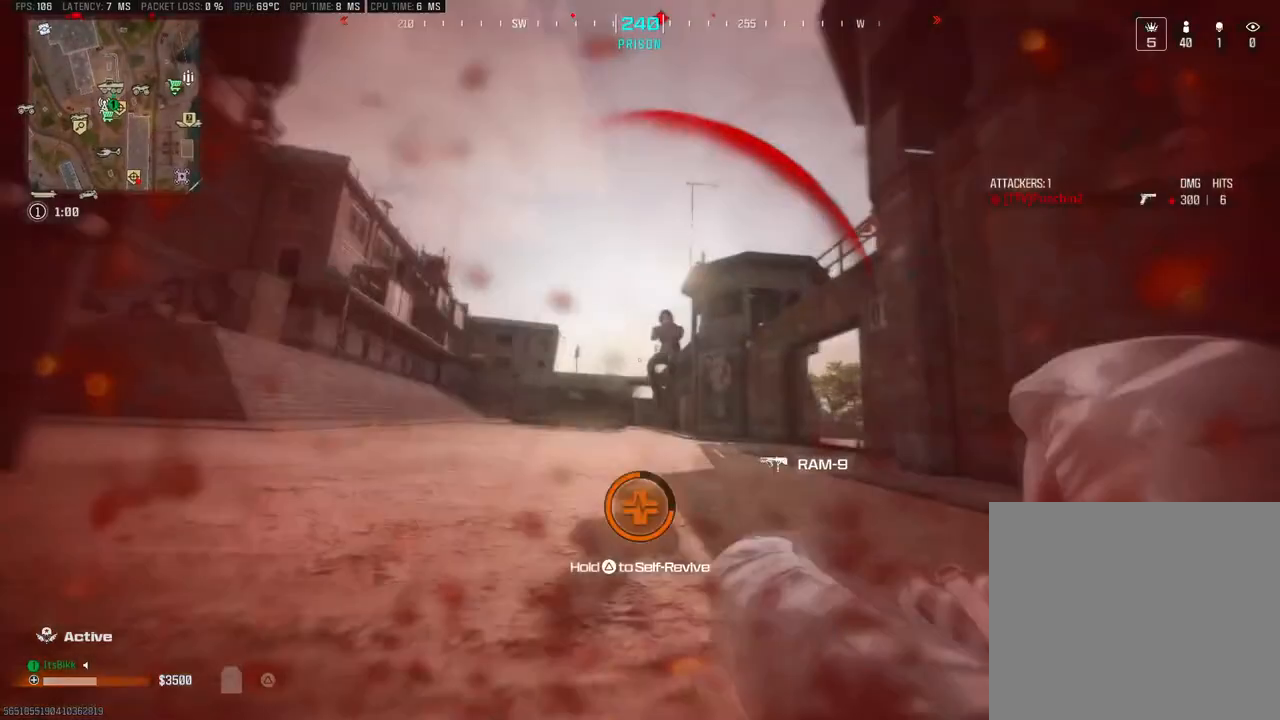
{"dt_ms": 500, "buttons": ["TRIANGLE"], "left_stick": "left", "right_stick": "center", "events": [[183, "right_stick", "left"], [267, "right_stick", "center"]]}
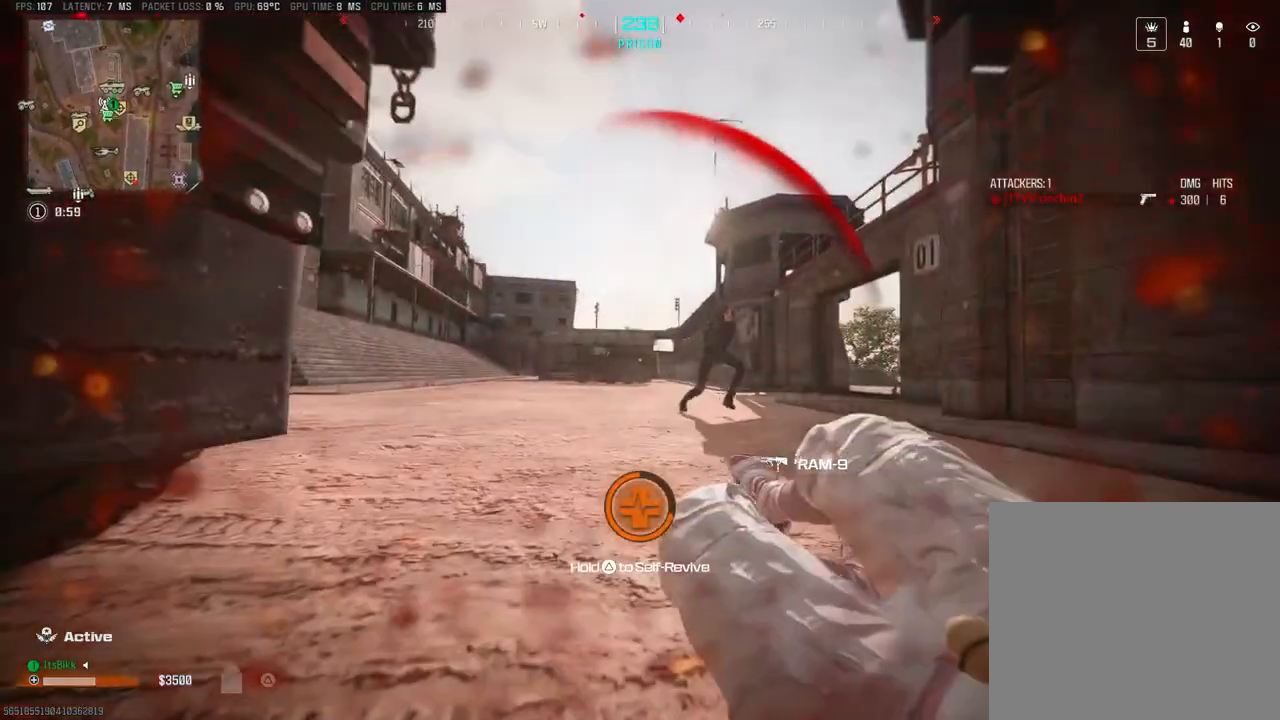
{"dt_ms": 1000, "buttons": ["TRIANGLE"], "left_stick": "down-right", "right_stick": "right", "events": [[17, "right_stick", "right"], [300, "left_stick", "down-left"], [767, "right_stick", "center"], [833, "right_stick", "right"], [867, "left_stick", "down-right"]]}
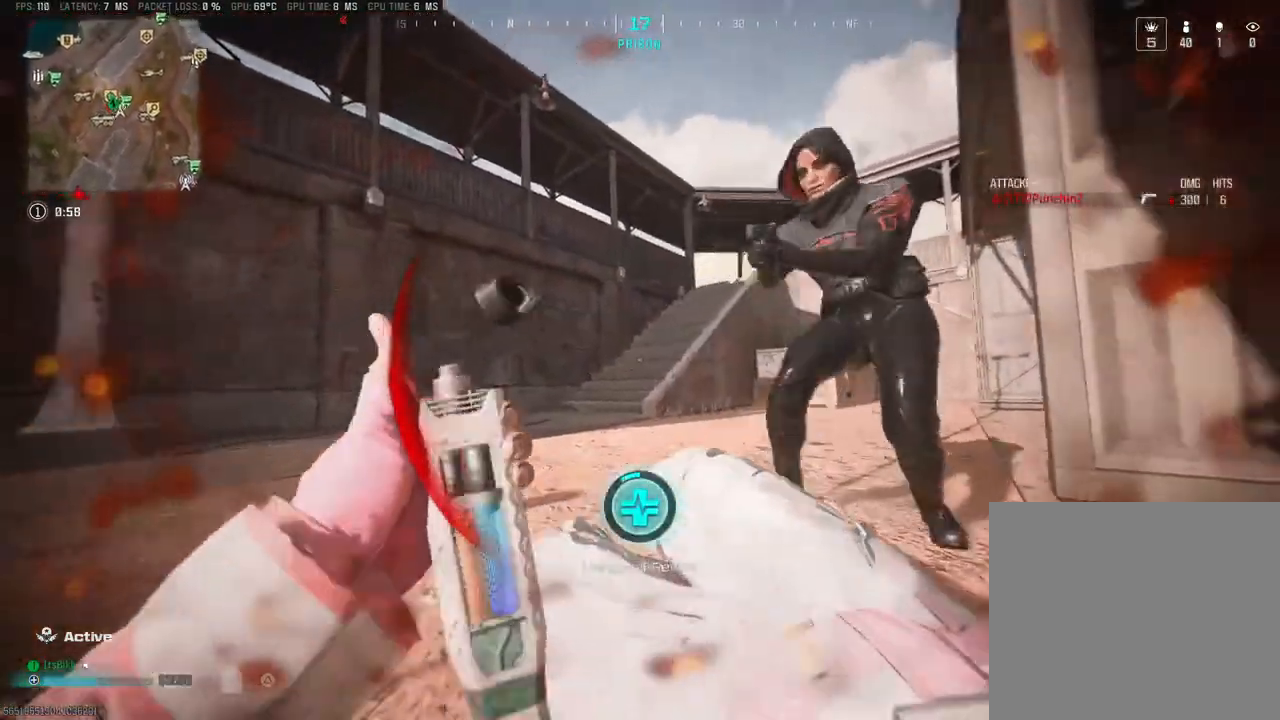
{"dt_ms": 500, "buttons": [], "left_stick": "down-right", "right_stick": "left", "events": [[83, "TRIANGLE", "up"], [467, "right_stick", "left"]]}
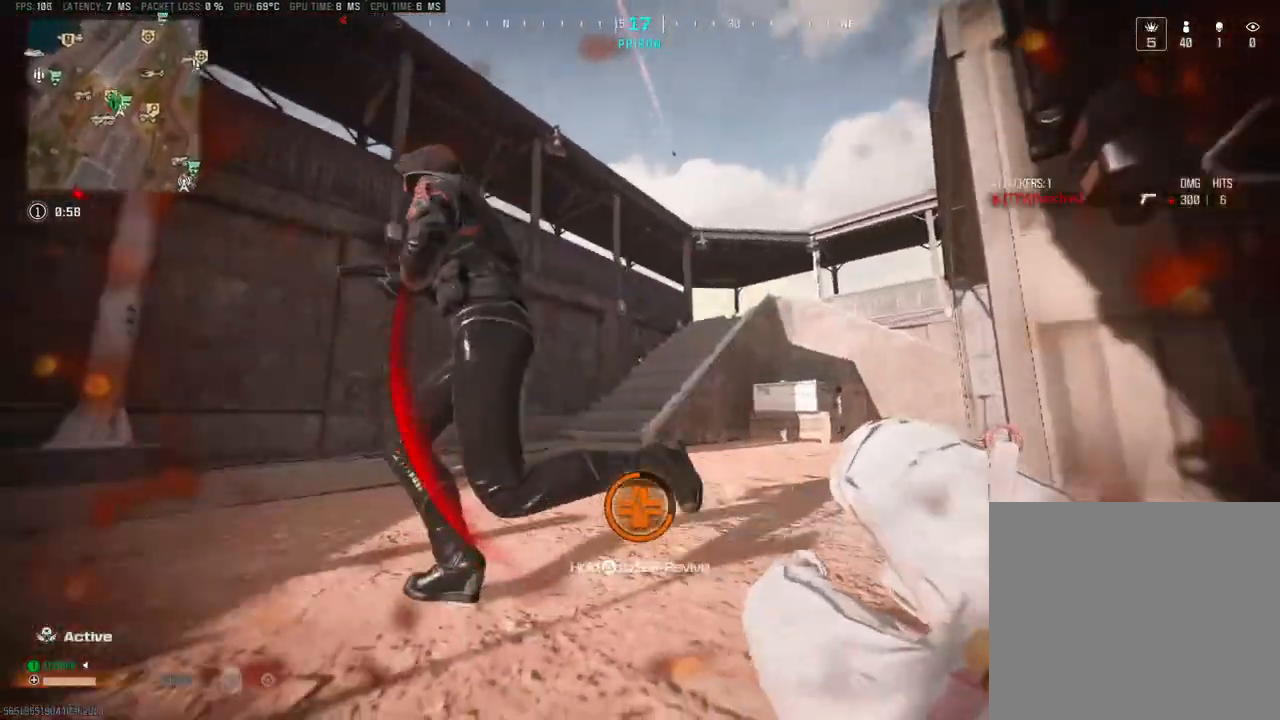
{"dt_ms": 500, "buttons": ["TRIANGLE"], "left_stick": "down-left", "right_stick": "center", "events": [[50, "TRIANGLE", "down"], [150, "left_stick", "down-left"], [483, "right_stick", "center"]]}
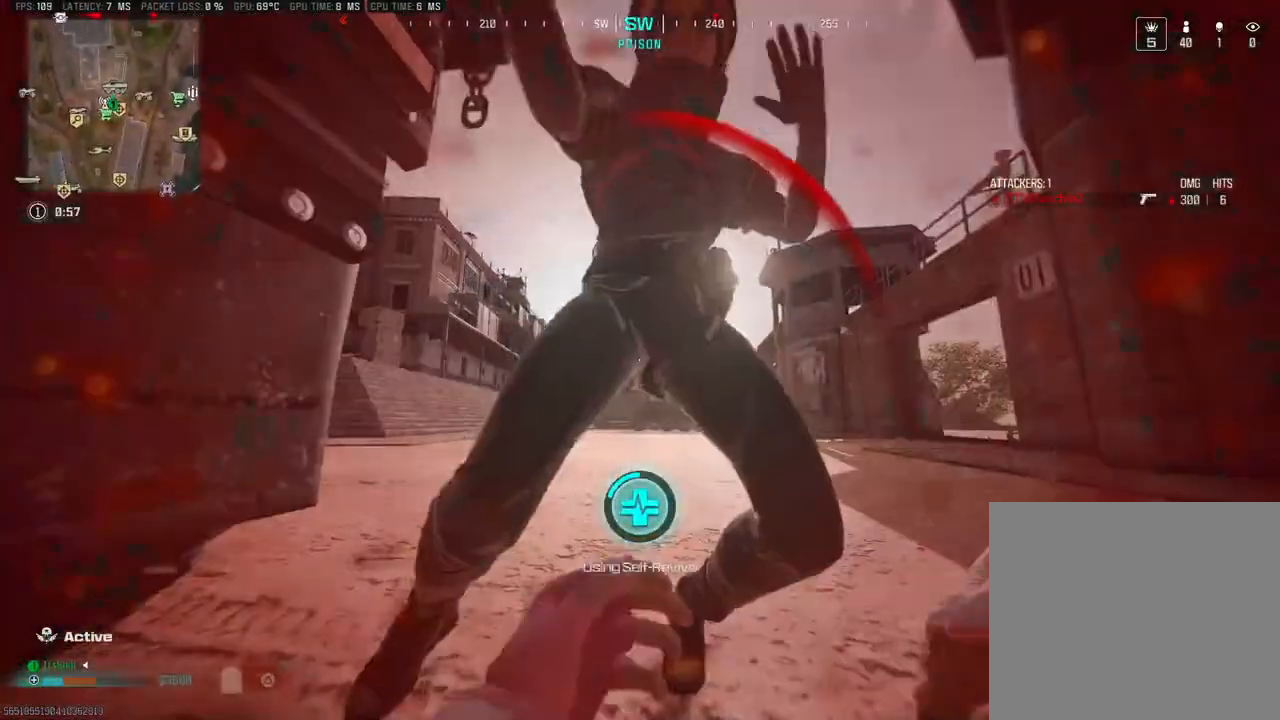
{"dt_ms": 500, "buttons": ["TRIANGLE"], "left_stick": "down-left", "right_stick": "right", "events": [[167, "right_stick", "right"], [333, "right_stick", "center"], [417, "right_stick", "right"]]}
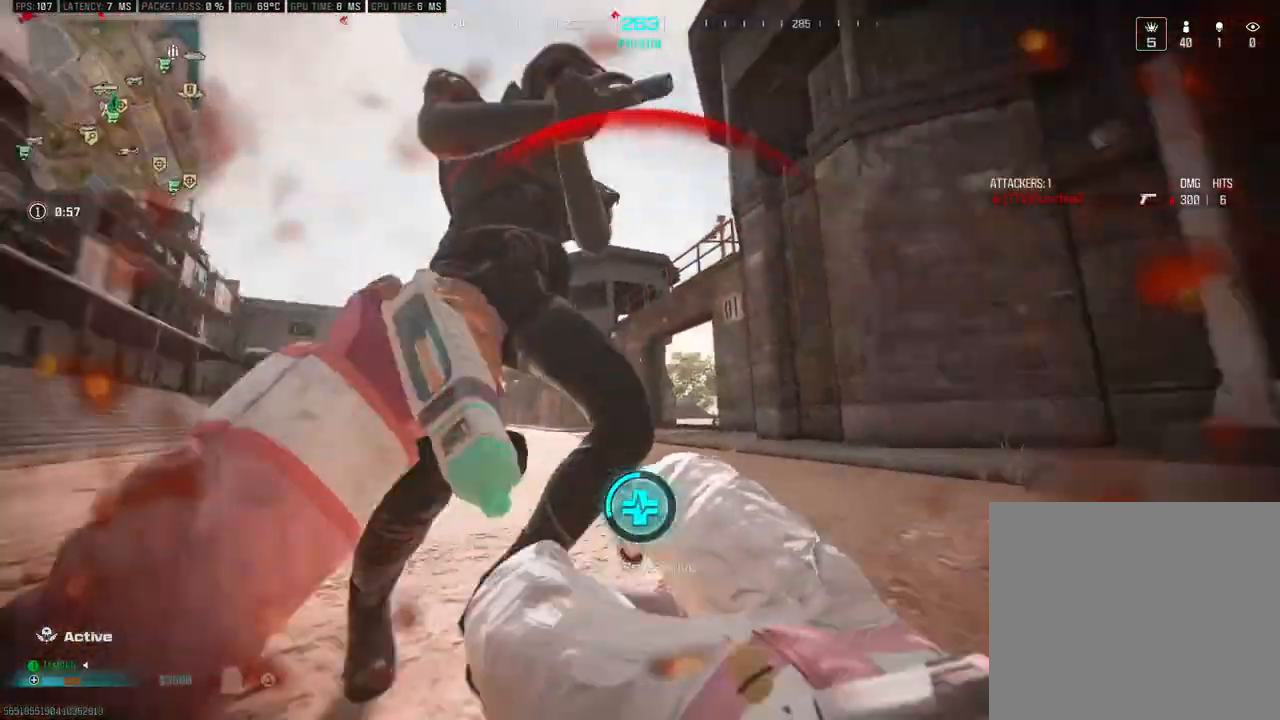
{"dt_ms": 500, "buttons": ["TRIANGLE"], "left_stick": "left", "right_stick": "right", "events": [[117, "right_stick", "left"], [283, "right_stick", "right"], [333, "left_stick", "center"], [417, "left_stick", "left"]]}
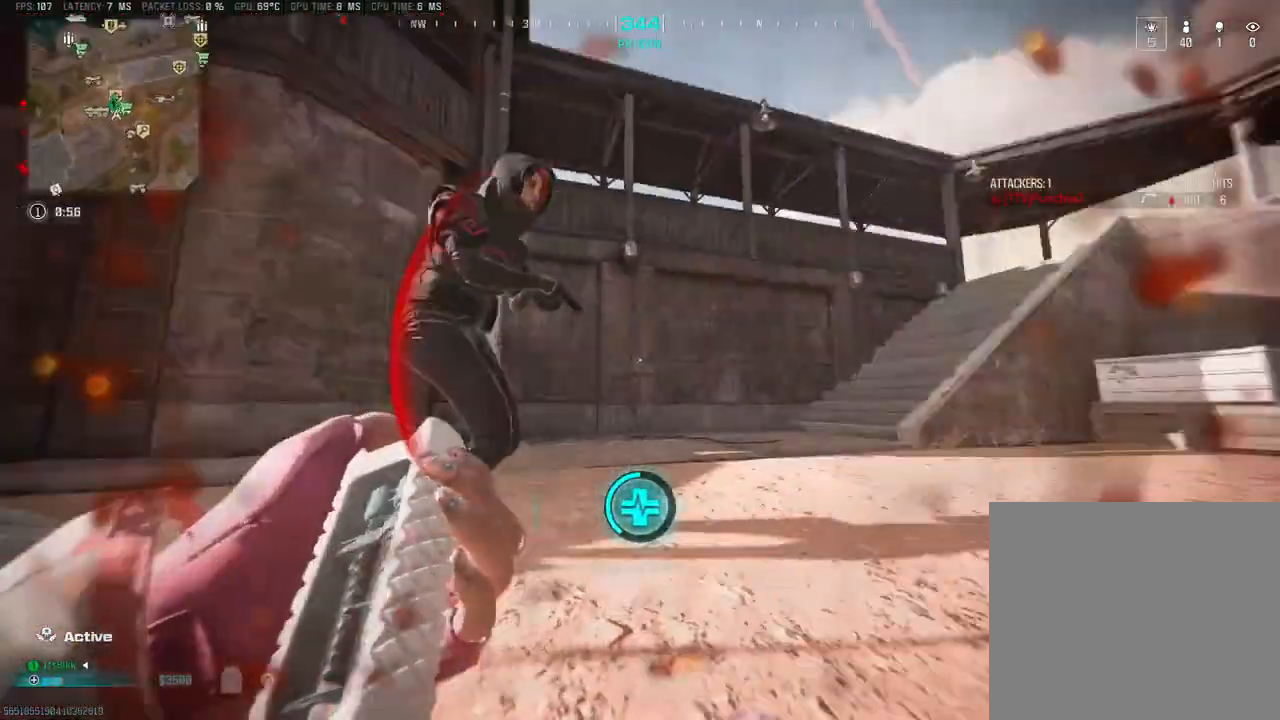
{"dt_ms": 1000, "buttons": [], "left_stick": "center", "right_stick": "center", "events": [[150, "left_stick", "down"], [283, "left_stick", "center"], [383, "right_stick", "center"], [467, "left_stick", "down-right"], [783, "right_stick", "left"], [900, "left_stick", "center"], [917, "right_stick", "center"], [983, "TRIANGLE", "up"]]}
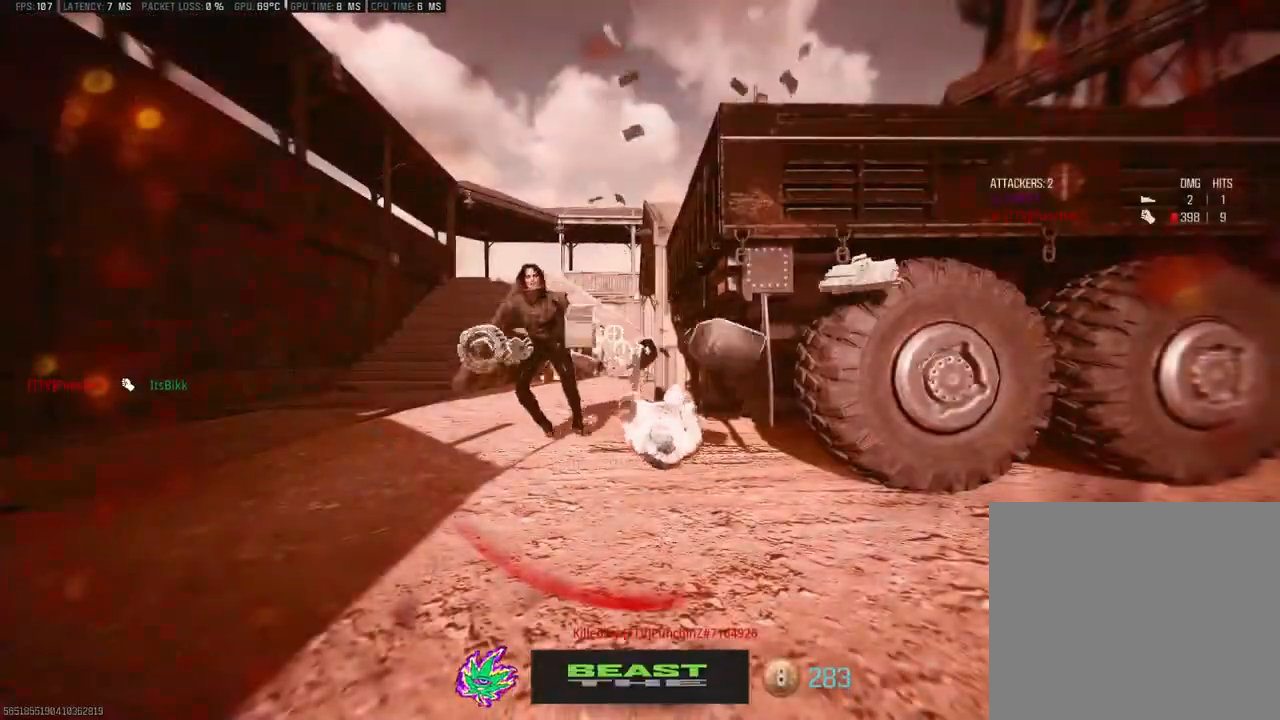
{"dt_ms": 500, "buttons": [], "left_stick": "center", "right_stick": "center", "events": [[150, "SQUARE", "down"], [233, "SQUARE", "up"], [317, "SQUARE", "down"], [417, "SQUARE", "up"]]}
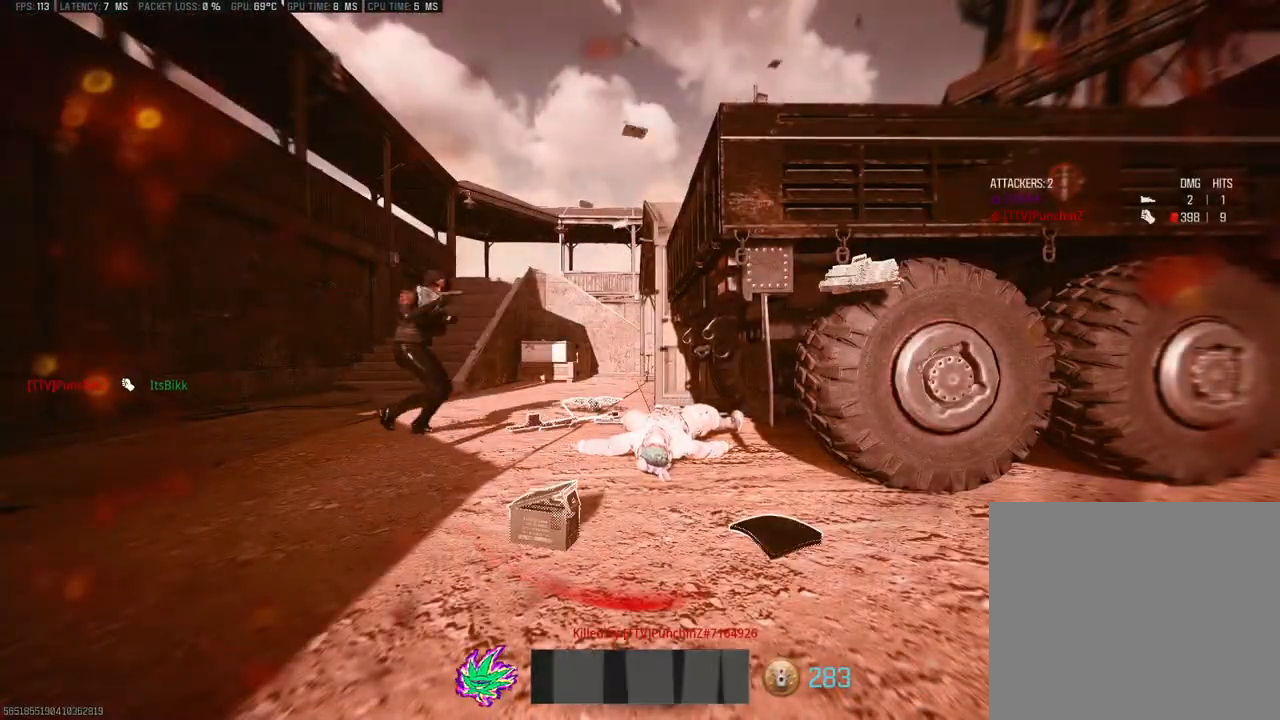
{"dt_ms": 500, "buttons": [], "left_stick": "center", "right_stick": "center", "events": [[33, "SQUARE", "down"], [117, "SQUARE", "up"], [200, "SQUARE", "down"], [317, "SQUARE", "up"], [400, "SQUARE", "down"], [500, "SQUARE", "up"]]}
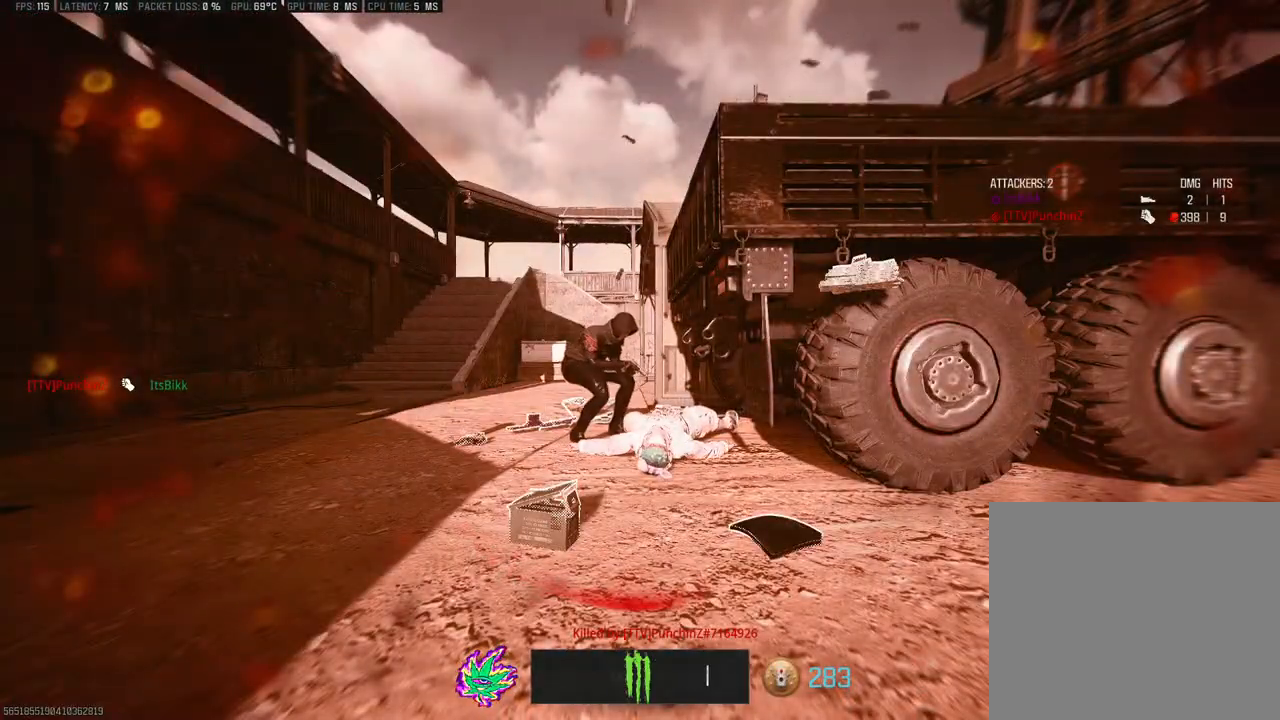
{"dt_ms": 500, "buttons": ["SQUARE"], "left_stick": "center", "right_stick": "center", "events": [[83, "SQUARE", "down"], [200, "SQUARE", "up"], [283, "SQUARE", "down"], [400, "SQUARE", "up"], [467, "SQUARE", "down"]]}
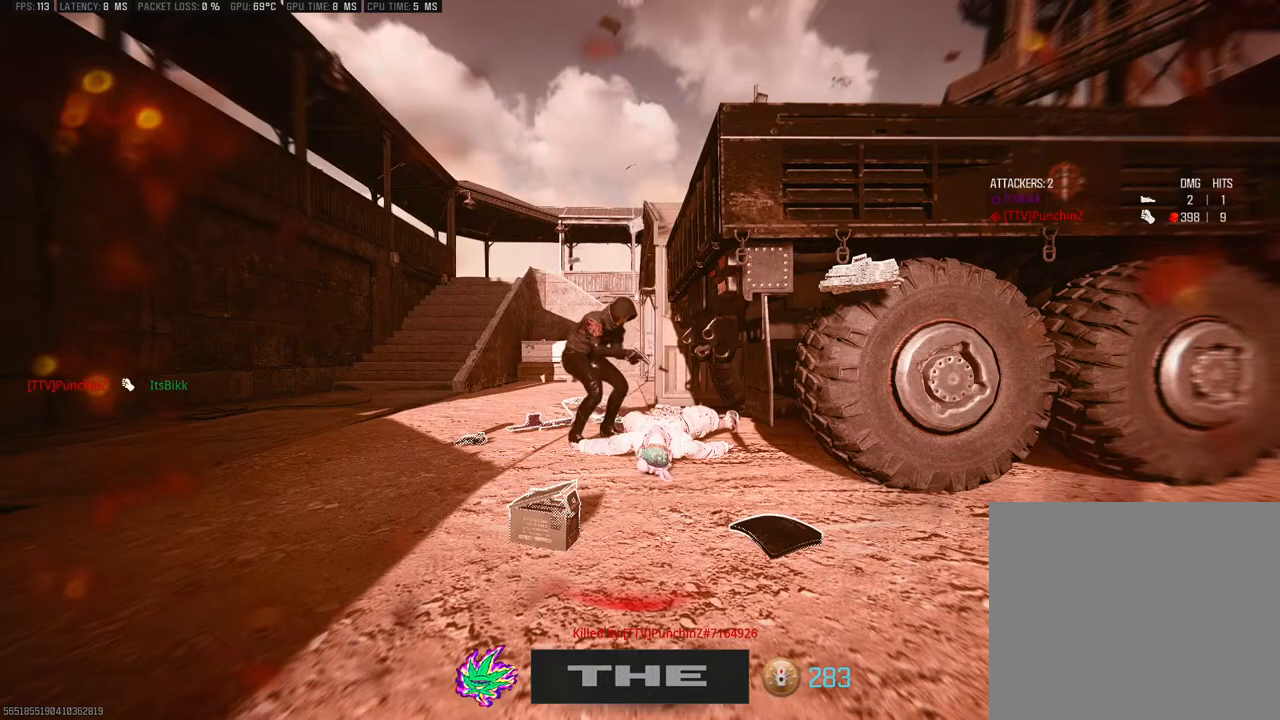
{"dt_ms": 500, "buttons": [], "left_stick": "center", "right_stick": "center", "events": [[83, "SQUARE", "up"], [217, "SQUARE", "down"], [350, "SQUARE", "up"], [417, "SQUARE", "down"], [500, "SQUARE", "up"]]}
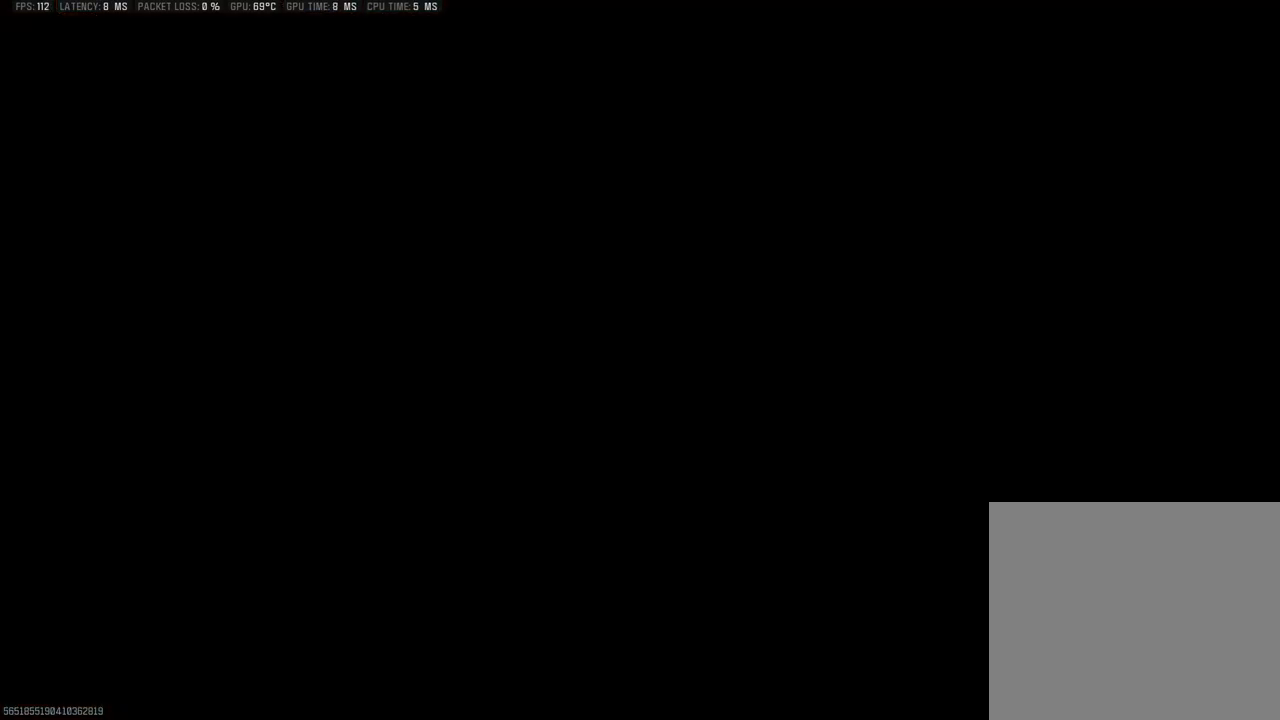
{"dt_ms": 500, "buttons": [], "left_stick": "center", "right_stick": "center", "events": [[83, "SQUARE", "down"], [183, "SQUARE", "up"], [250, "SQUARE", "down"], [367, "SQUARE", "up"]]}
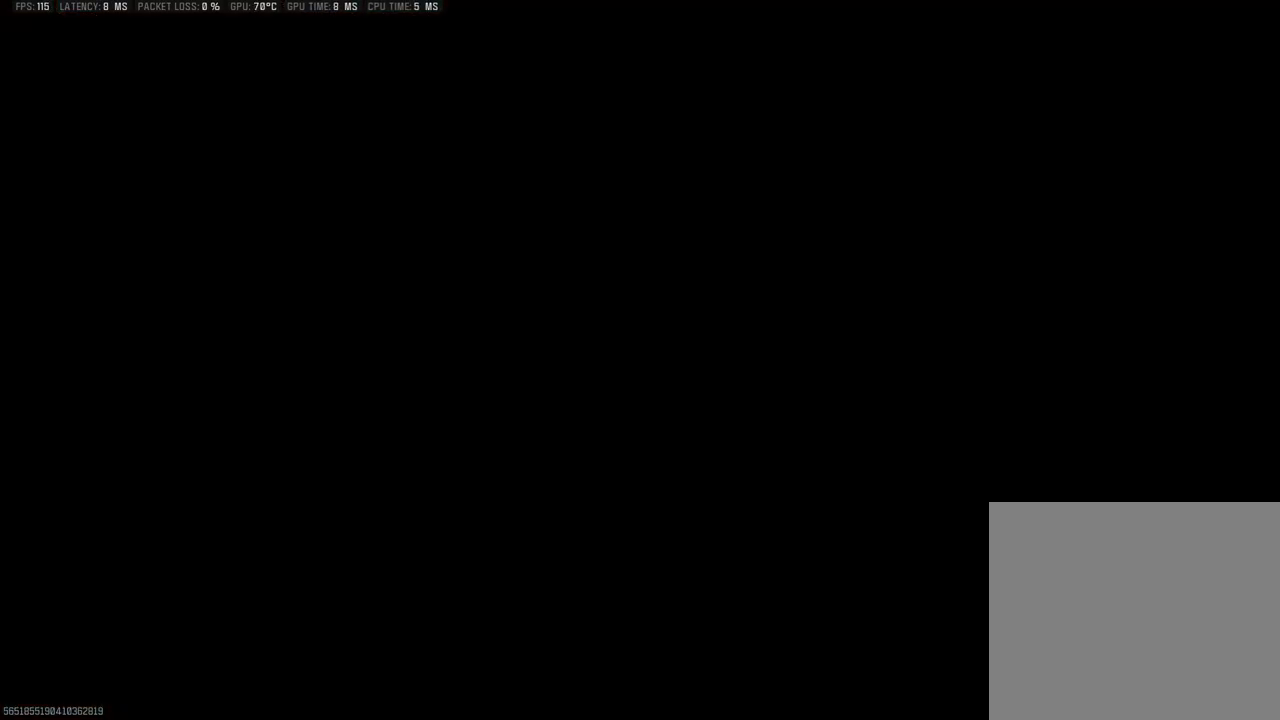
{"dt_ms": 500, "buttons": [], "left_stick": "center", "right_stick": "up", "events": [[67, "right_stick", "down"], [217, "left_stick", "up-left"], [417, "left_stick", "down"], [500, "left_stick", "center"], [500, "right_stick", "up"]]}
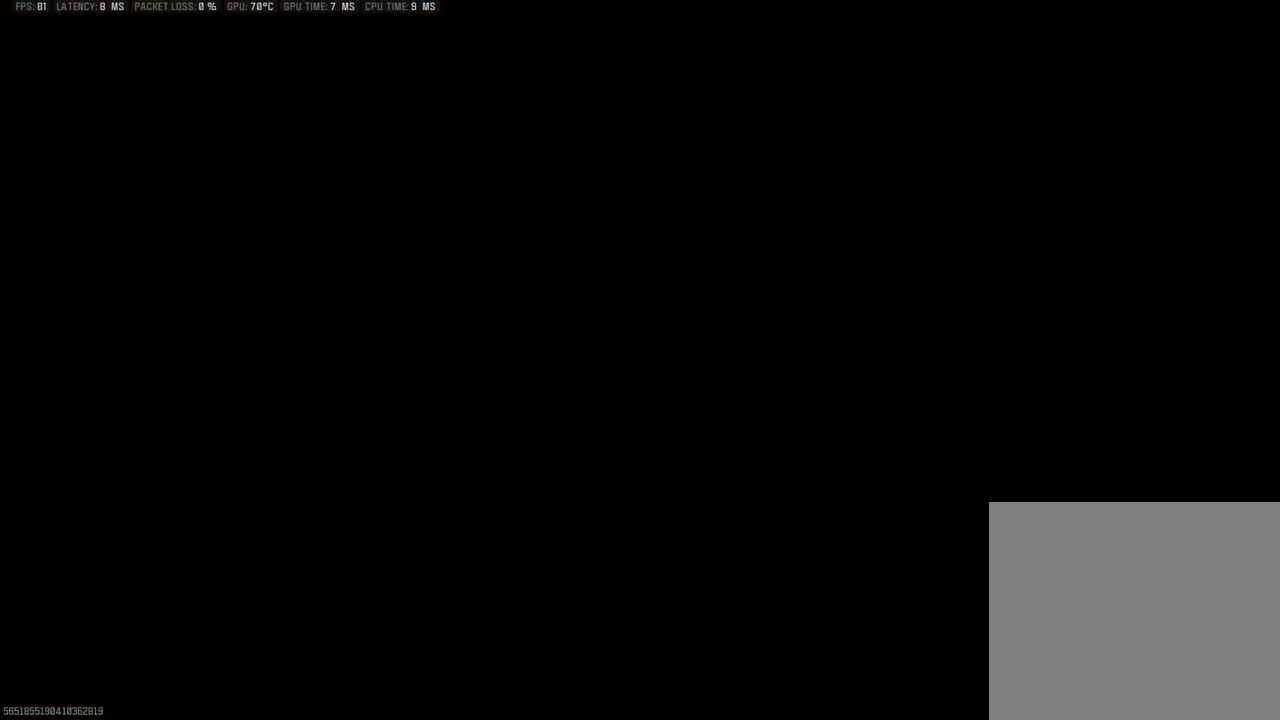
{"dt_ms": 500, "buttons": [], "left_stick": "down", "right_stick": "down", "events": [[150, "right_stick", "down"], [200, "left_stick", "left"], [300, "right_stick", "up"], [350, "left_stick", "up-left"], [433, "left_stick", "down"], [433, "right_stick", "down"]]}
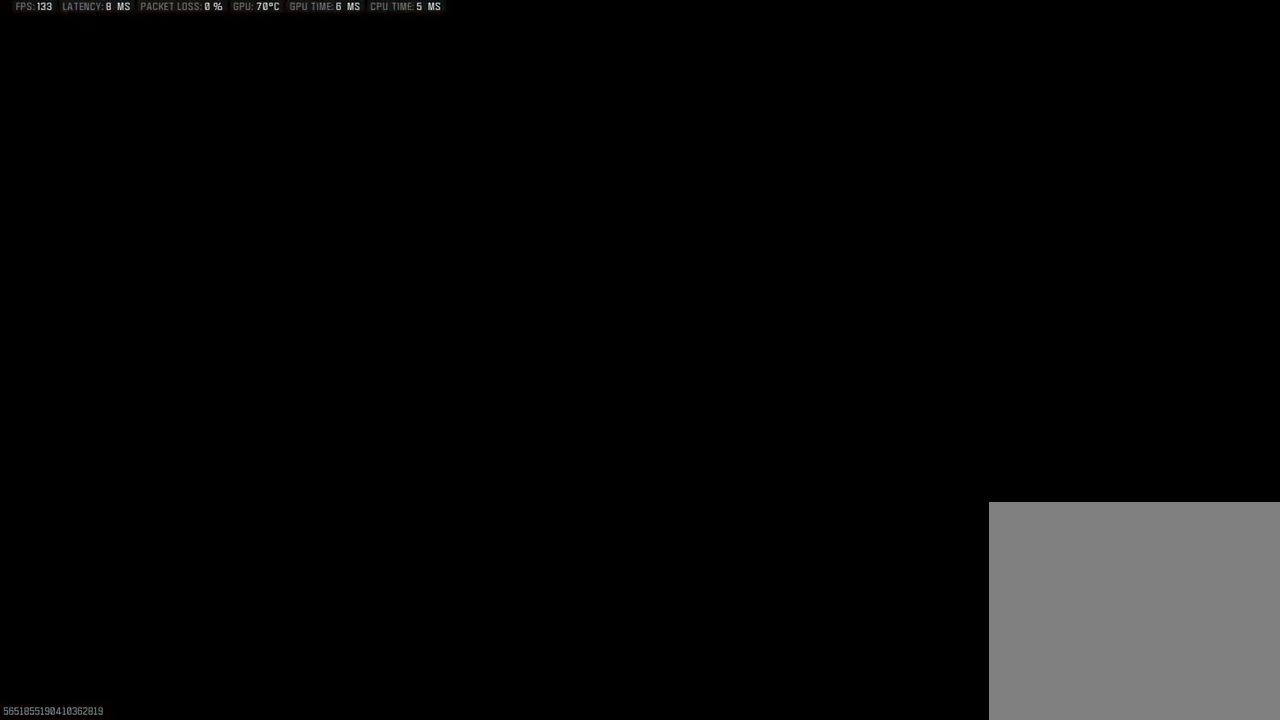
{"dt_ms": 500, "buttons": [], "left_stick": "down", "right_stick": "up", "events": [[33, "left_stick", "up-left"], [67, "right_stick", "up"], [167, "right_stick", "down"], [267, "right_stick", "up"], [317, "left_stick", "down"], [367, "left_stick", "up-left"], [383, "right_stick", "down"], [467, "right_stick", "up"], [483, "left_stick", "down"]]}
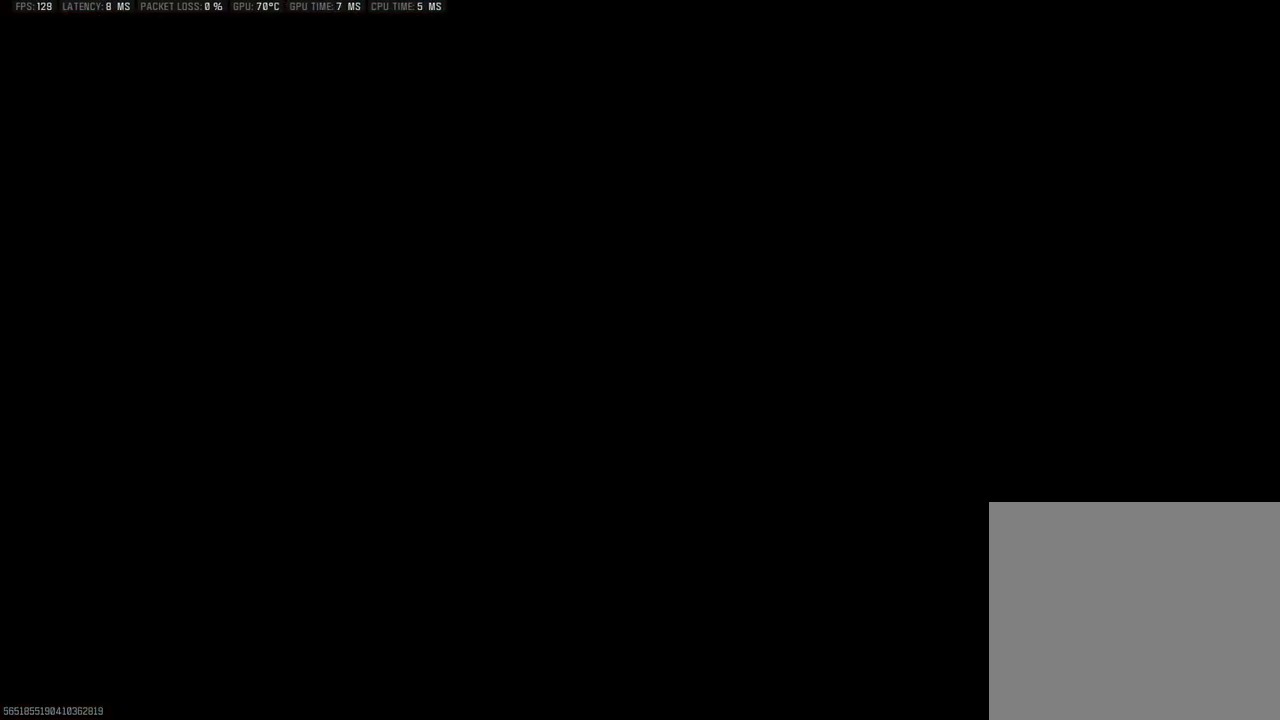
{"dt_ms": 1000, "buttons": [], "left_stick": "left", "right_stick": "down", "events": [[50, "left_stick", "up-left"], [67, "right_stick", "down"], [150, "left_stick", "center"], [233, "left_stick", "up-left"], [233, "right_stick", "up"], [317, "left_stick", "center"], [317, "right_stick", "center"], [450, "right_stick", "down"], [483, "left_stick", "down"], [567, "left_stick", "down-left"], [900, "left_stick", "left"]]}
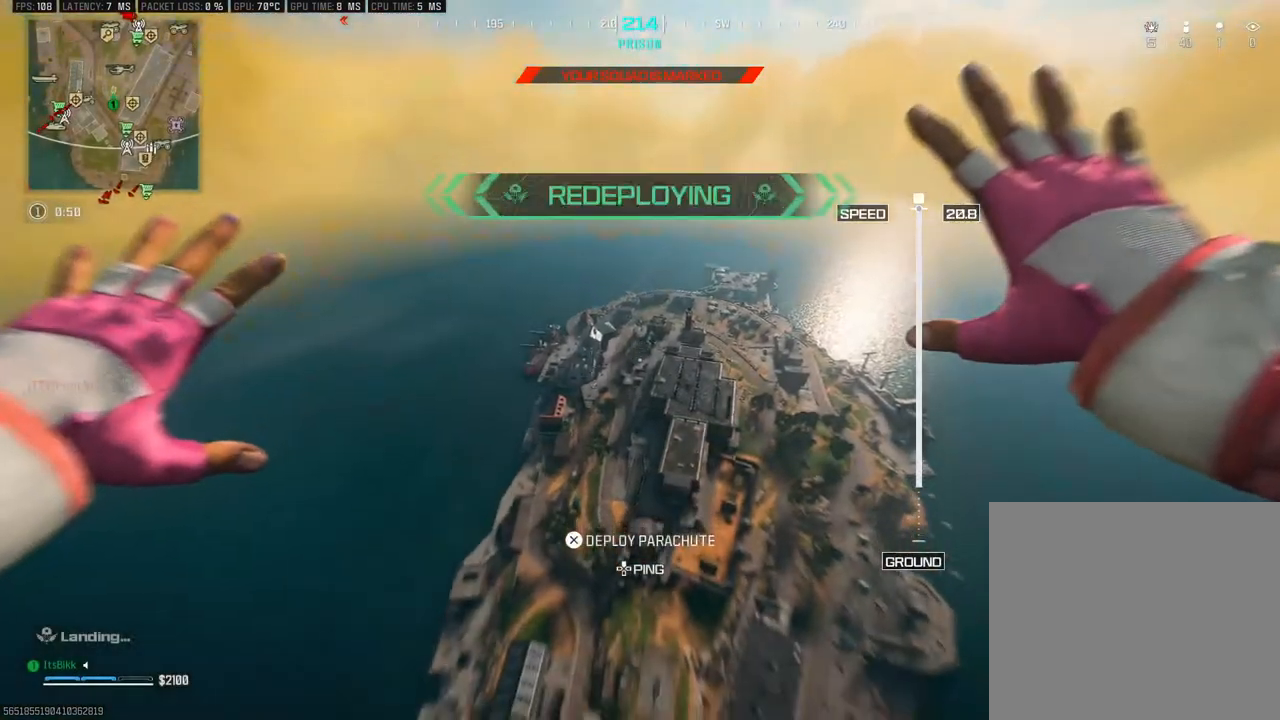
{"dt_ms": 500, "buttons": [], "left_stick": "up", "right_stick": "down-right", "events": [[83, "left_stick", "up"], [167, "right_stick", "down-right"]]}
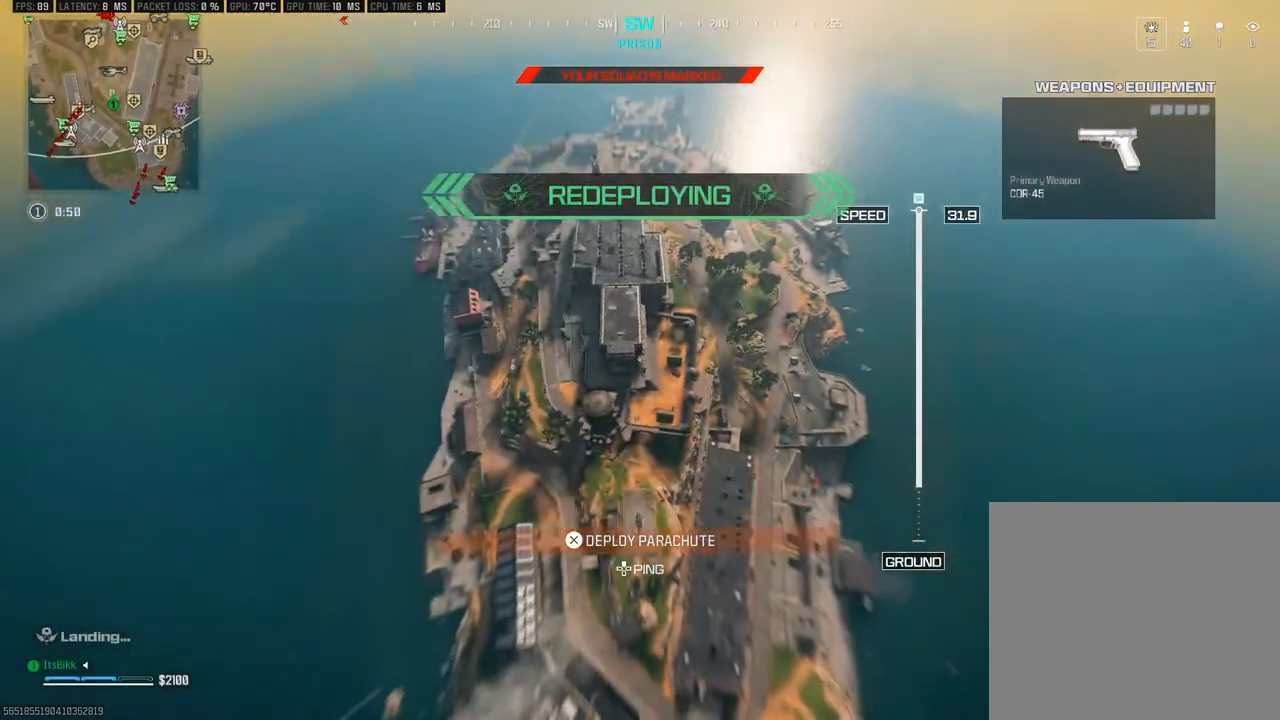
{"dt_ms": 500, "buttons": [], "left_stick": "up-right", "right_stick": "center", "events": [[267, "right_stick", "center"], [350, "left_stick", "up-right"]]}
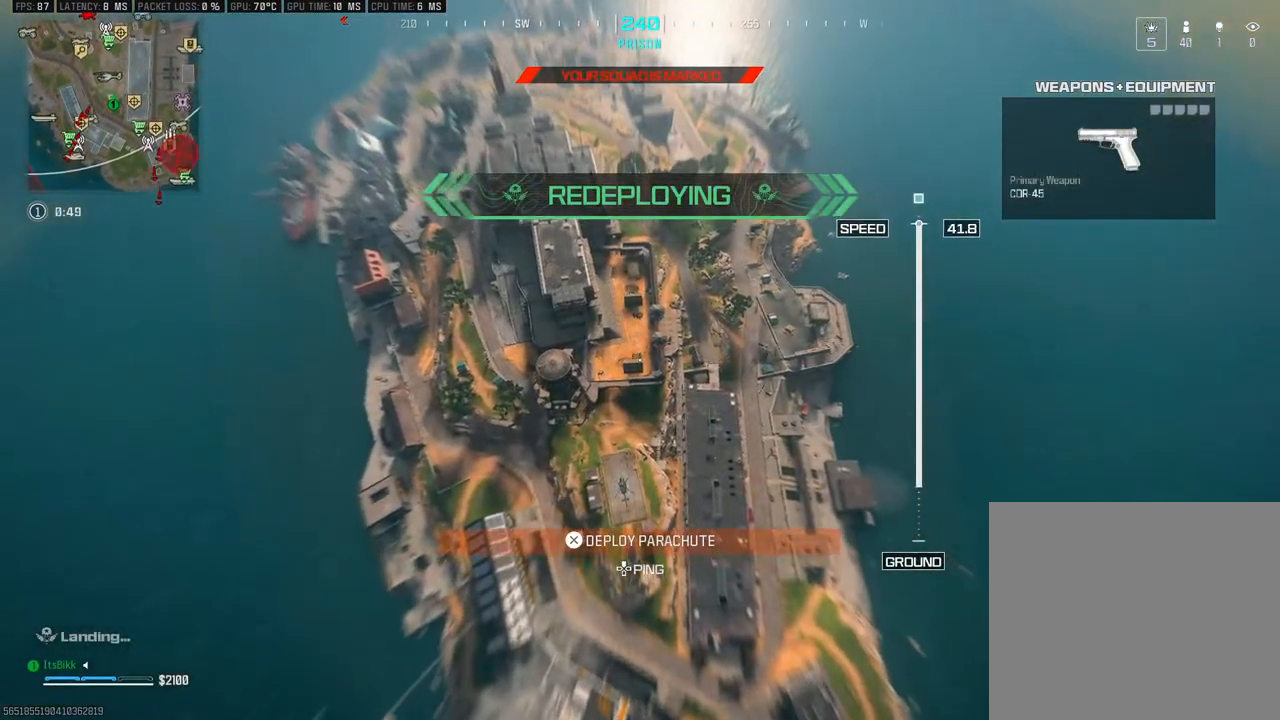
{"dt_ms": 500, "buttons": [], "left_stick": "down-right", "right_stick": "center", "events": [[150, "left_stick", "down-right"]]}
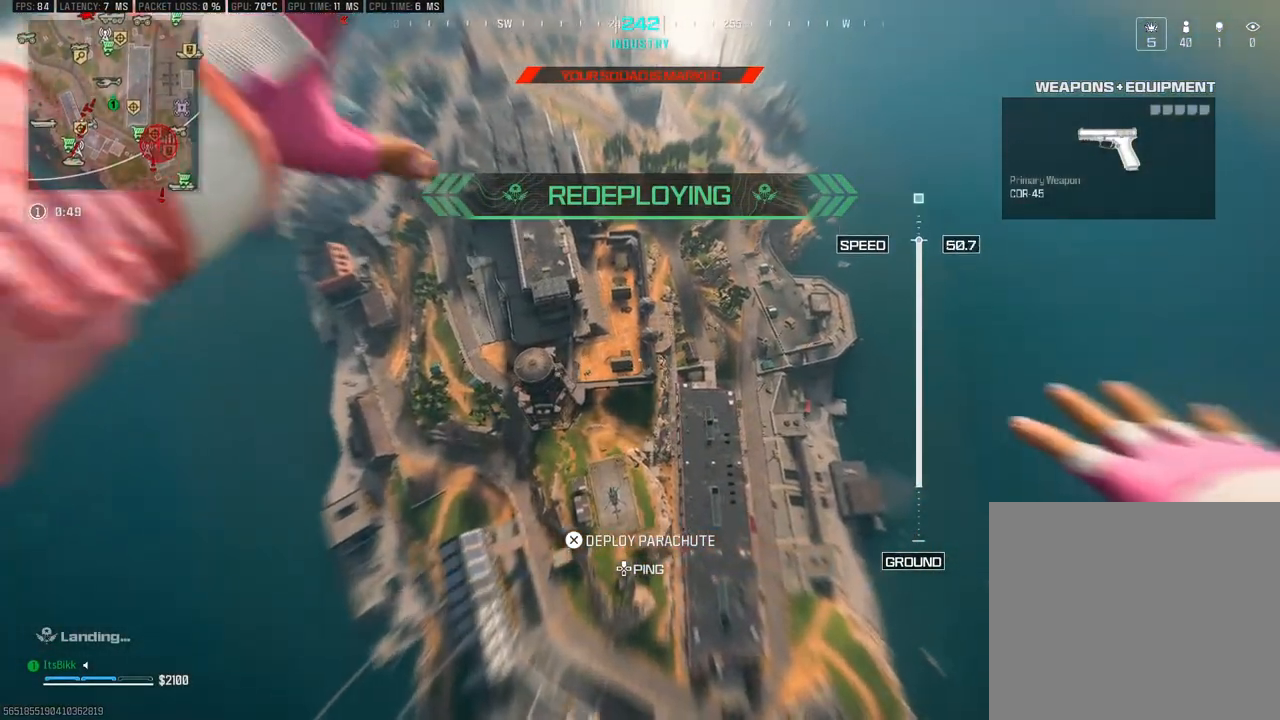
{"dt_ms": 500, "buttons": [], "left_stick": "down-right", "right_stick": "center", "events": []}